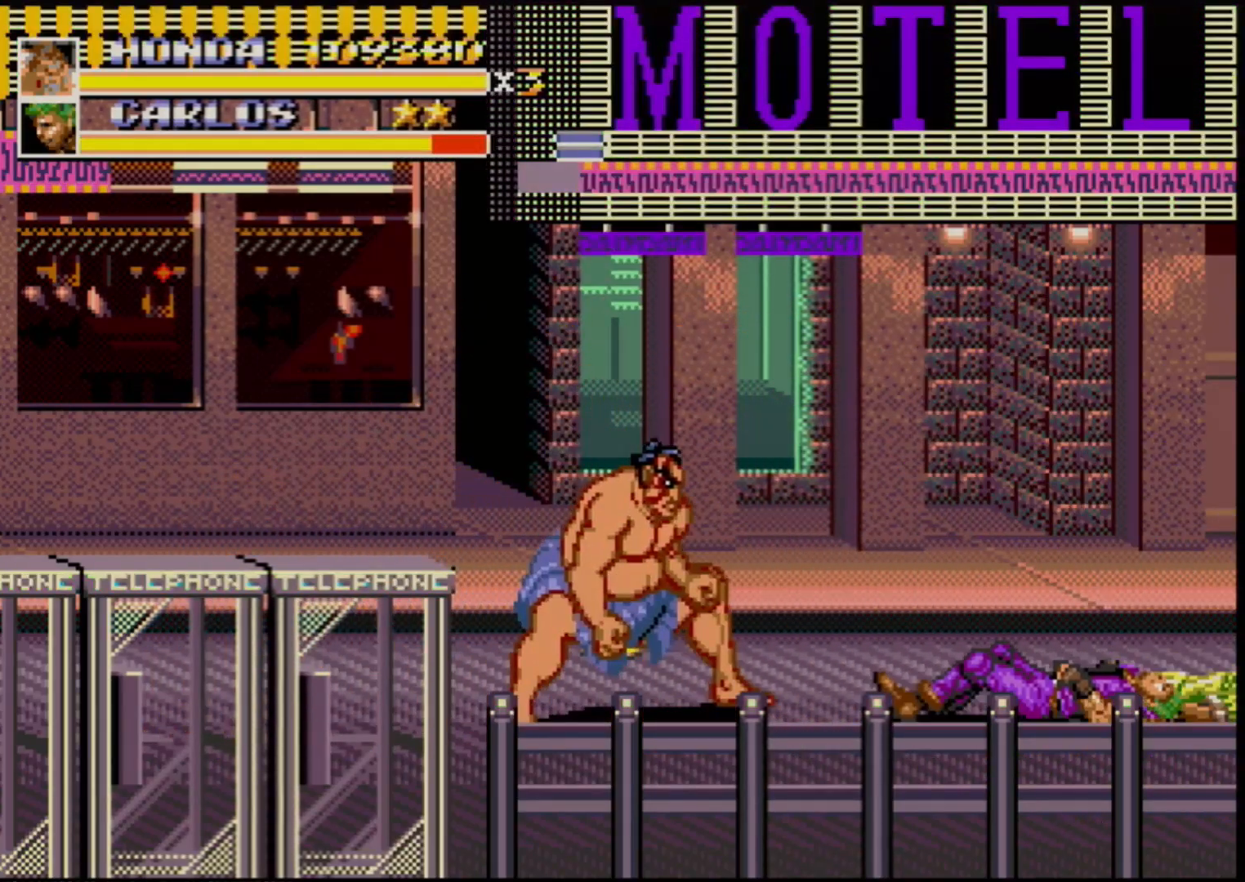
Gameplay with a controller (Xbox layout); each line is a JSON object with the inputs held at the frame after it. "events" lists button and stick changes between this image and that frame as [ms after this image, input, new state], when the widget could be followed in between. Not read: L1 L2 L3 R1 R2 R3.
{"buttons": ["DPAD_RIGHT"], "events": []}
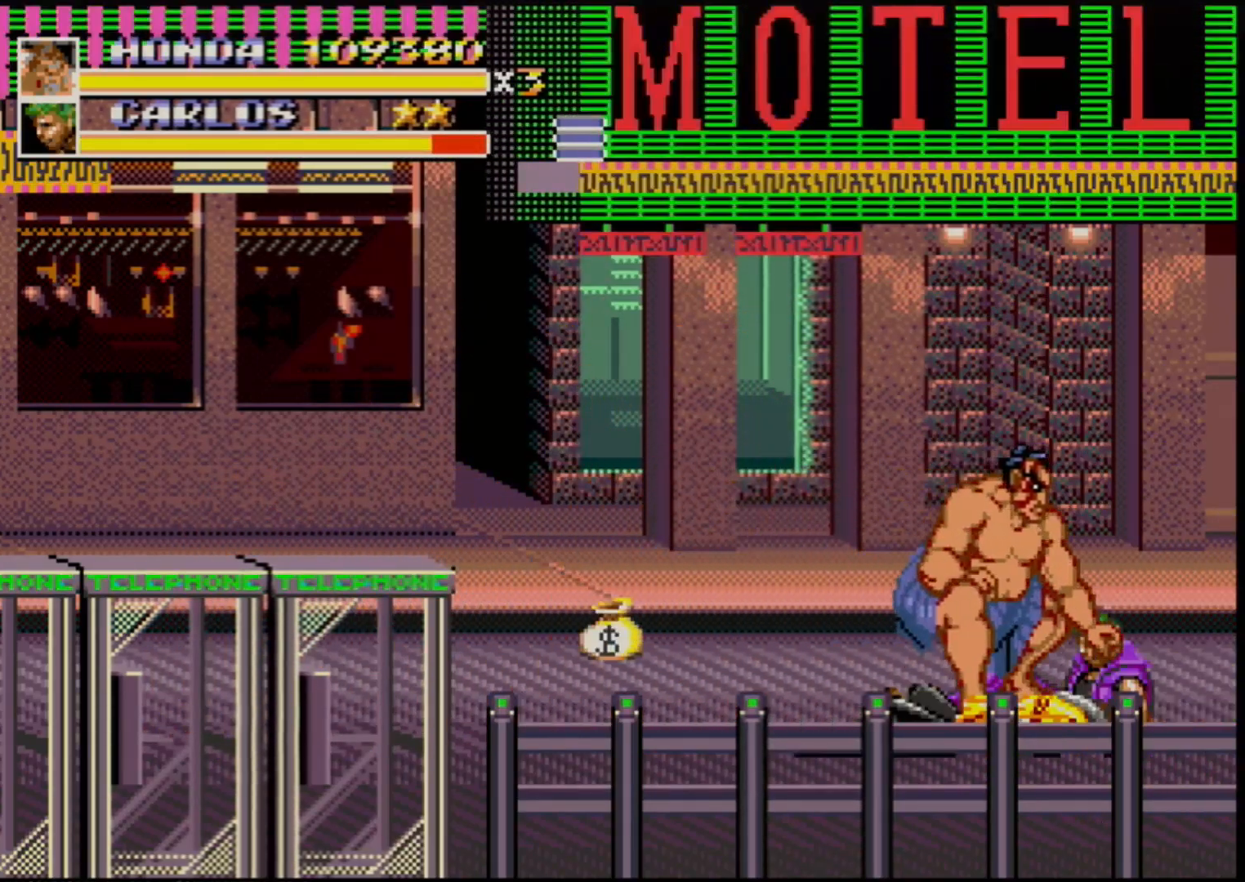
{"buttons": ["DPAD_RIGHT"], "events": [[67, "DPAD_RIGHT", "up"], [317, "DPAD_RIGHT", "down"]]}
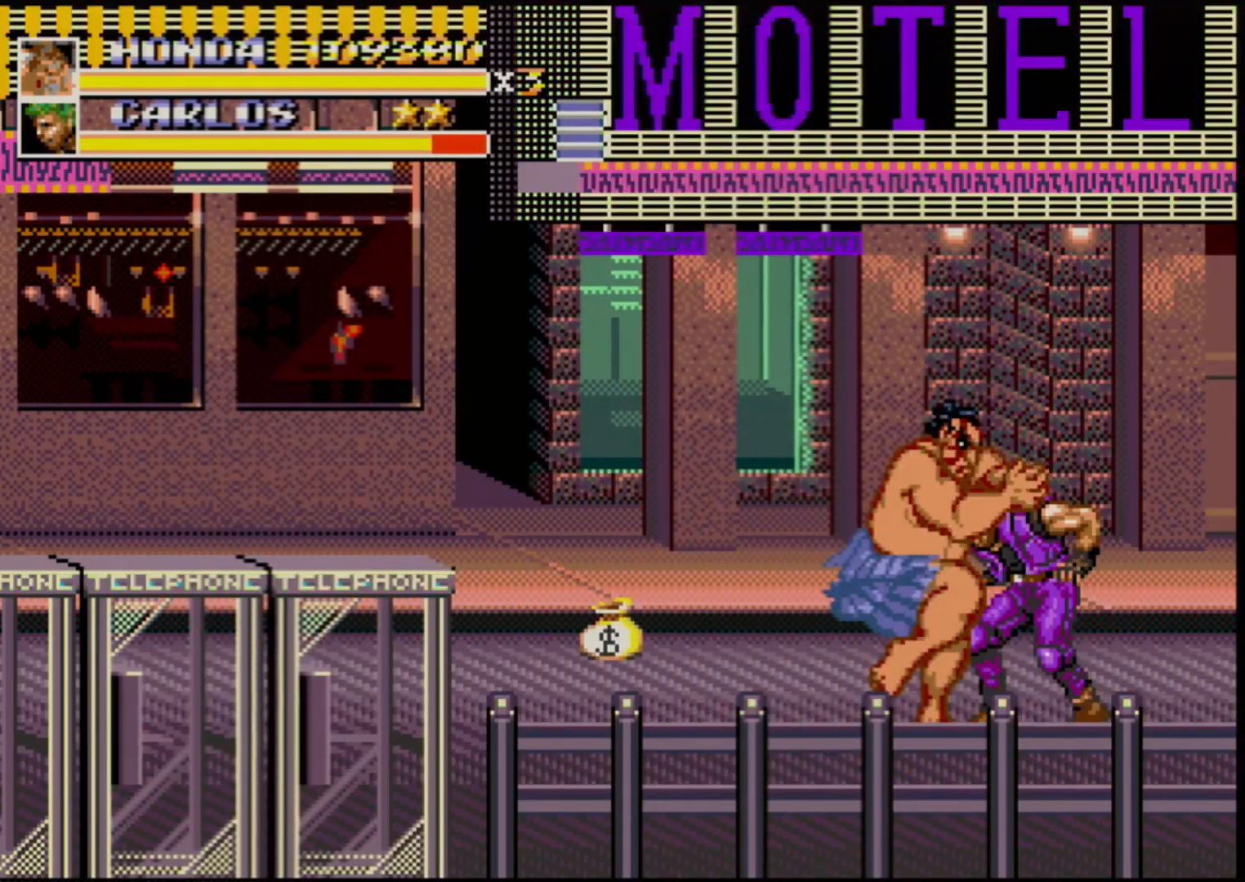
{"buttons": ["B", "DPAD_RIGHT"], "events": [[17, "B", "down"], [200, "B", "up"], [350, "B", "down"]]}
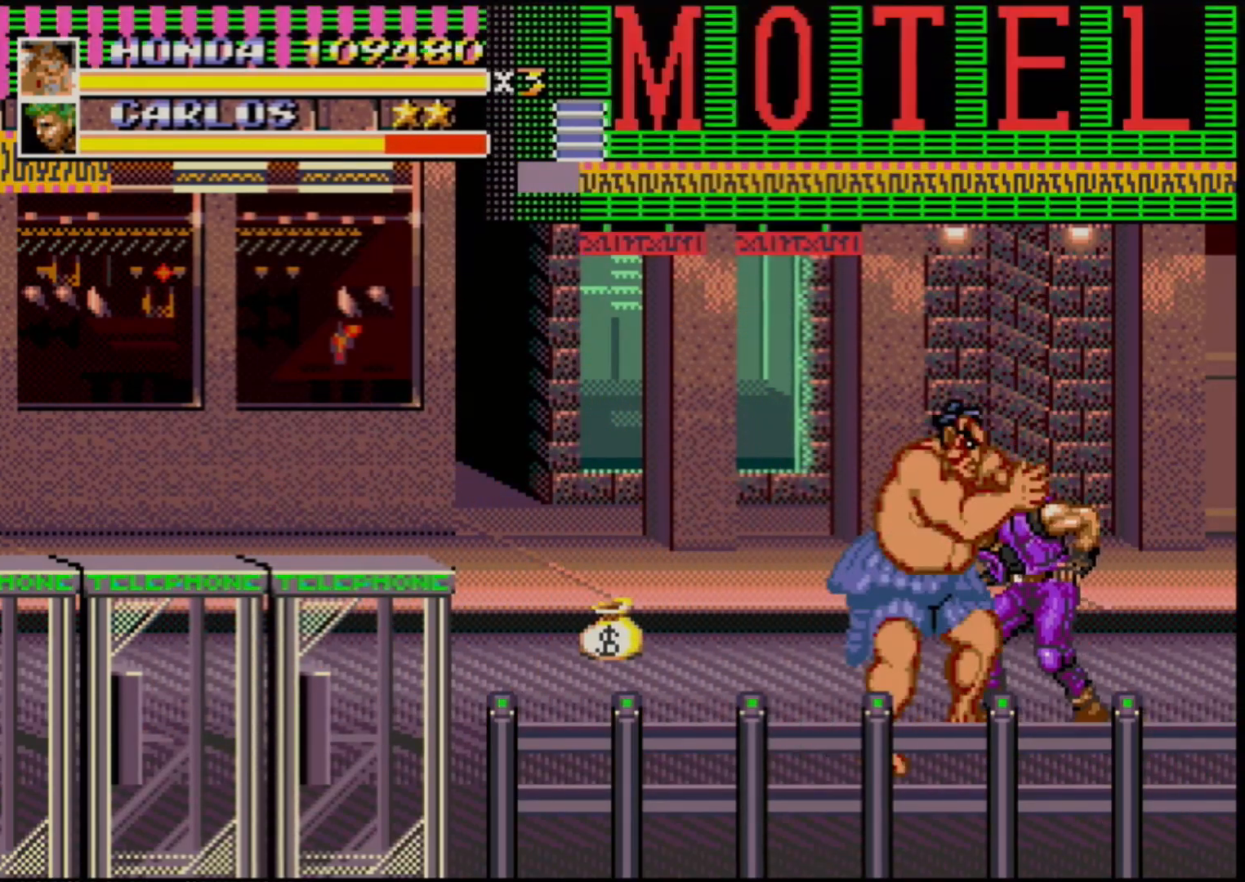
{"buttons": [], "events": [[33, "B", "up"], [33, "DPAD_LEFT", "down"], [33, "DPAD_RIGHT", "up"], [100, "B", "down"], [150, "B", "up"], [200, "B", "down"], [267, "B", "up"], [367, "DPAD_LEFT", "up"]]}
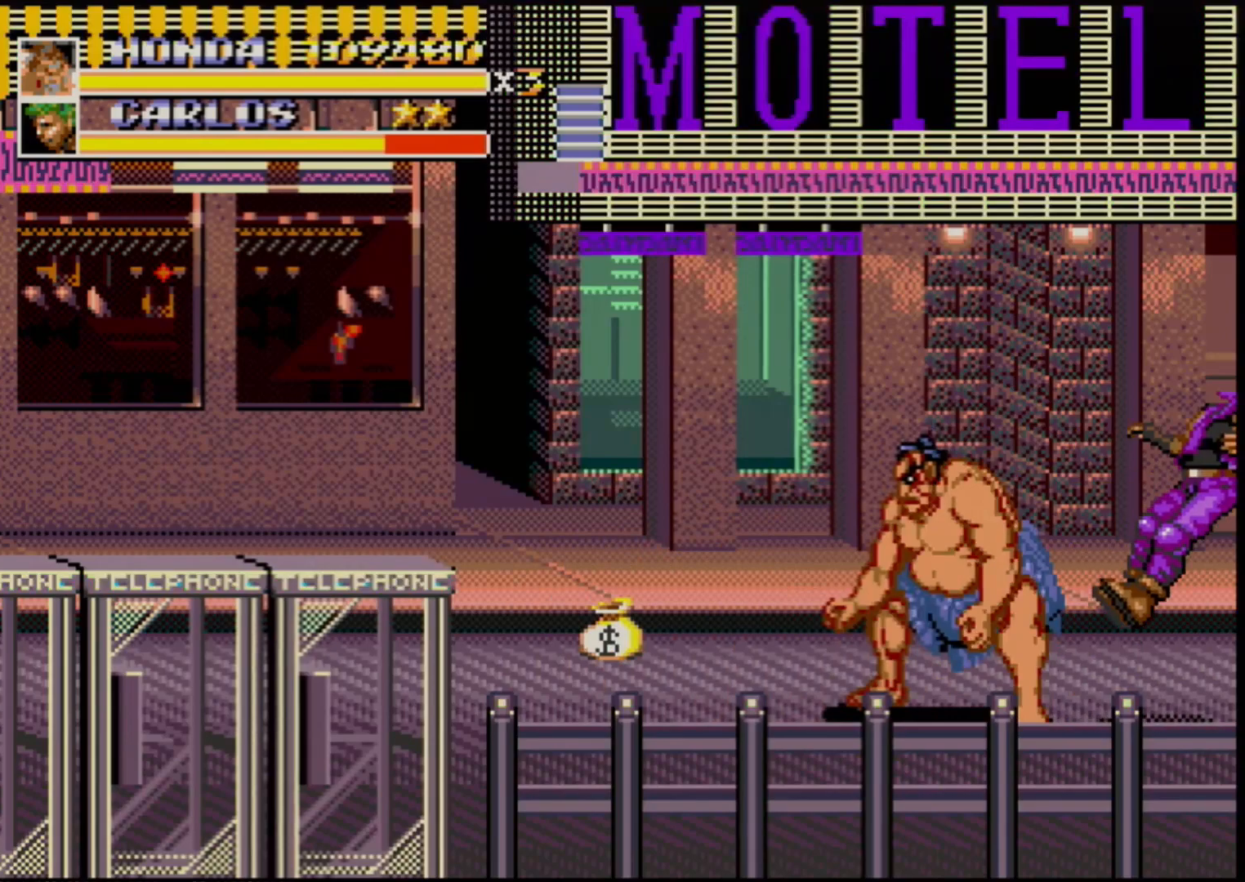
{"buttons": ["DPAD_LEFT"], "events": [[467, "DPAD_LEFT", "down"]]}
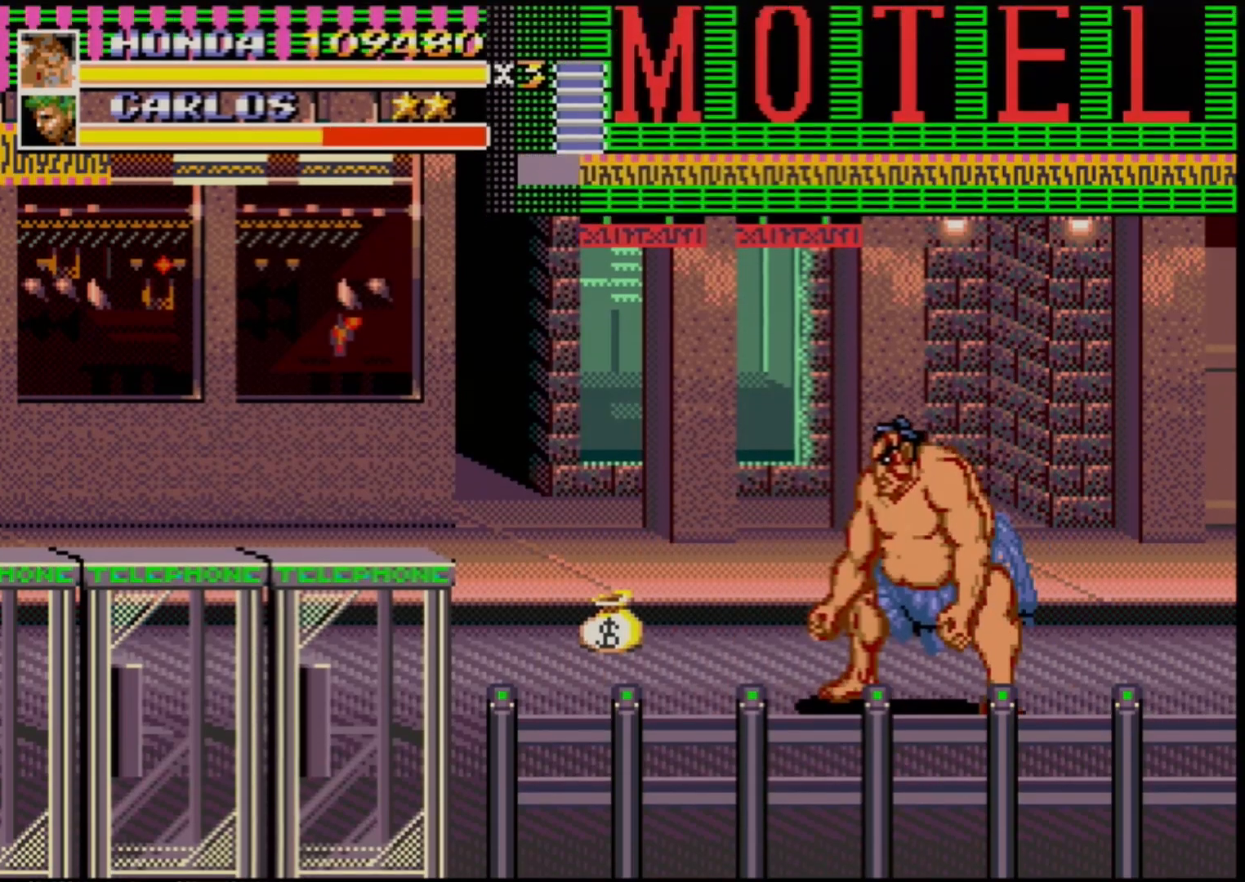
{"buttons": ["DPAD_UP", "DPAD_LEFT"], "events": [[50, "DPAD_LEFT", "up"], [83, "DPAD_LEFT", "down"], [250, "DPAD_UP", "down"]]}
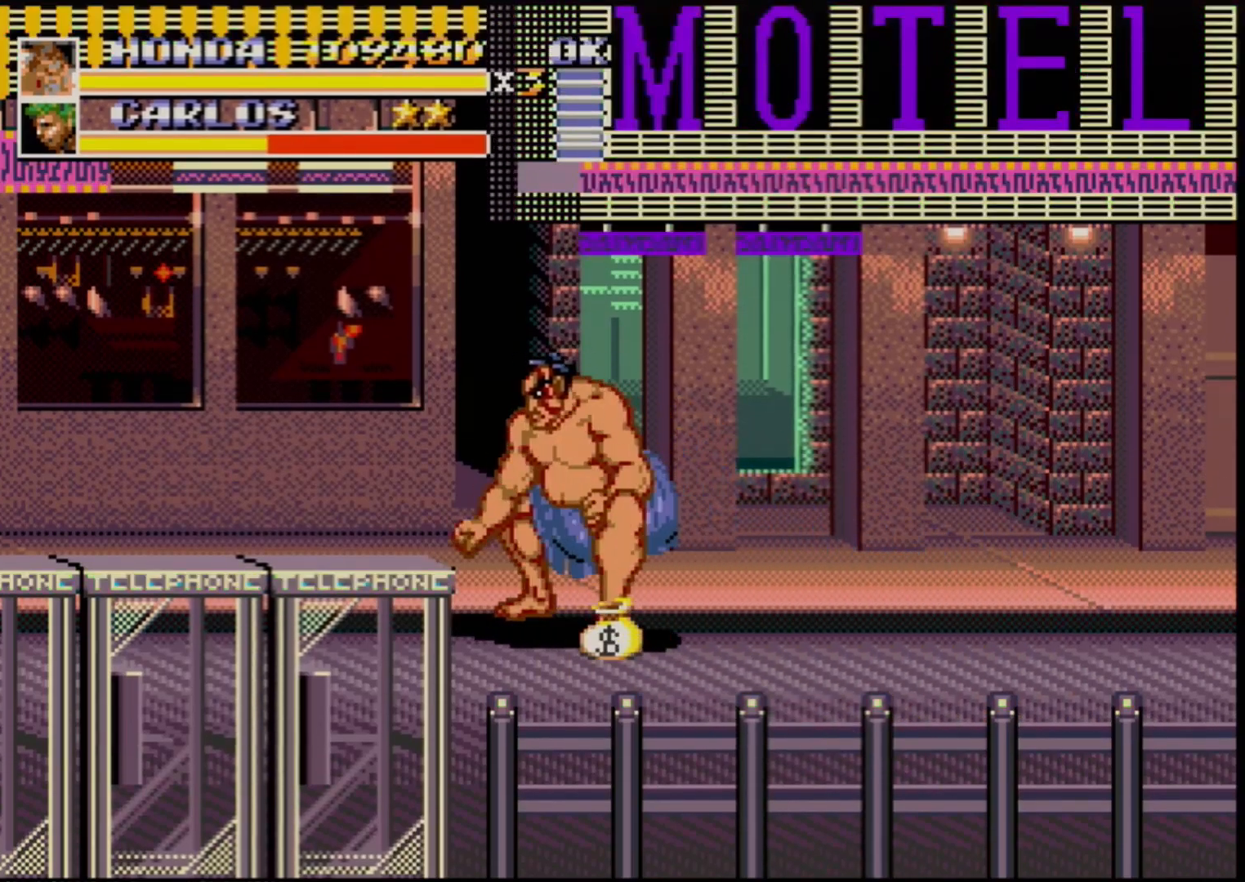
{"buttons": ["DPAD_DOWN", "DPAD_RIGHT"], "events": [[50, "DPAD_LEFT", "up"], [50, "DPAD_UP", "up"], [83, "B", "down"], [150, "B", "up"], [300, "DPAD_RIGHT", "down"], [367, "DPAD_DOWN", "down"]]}
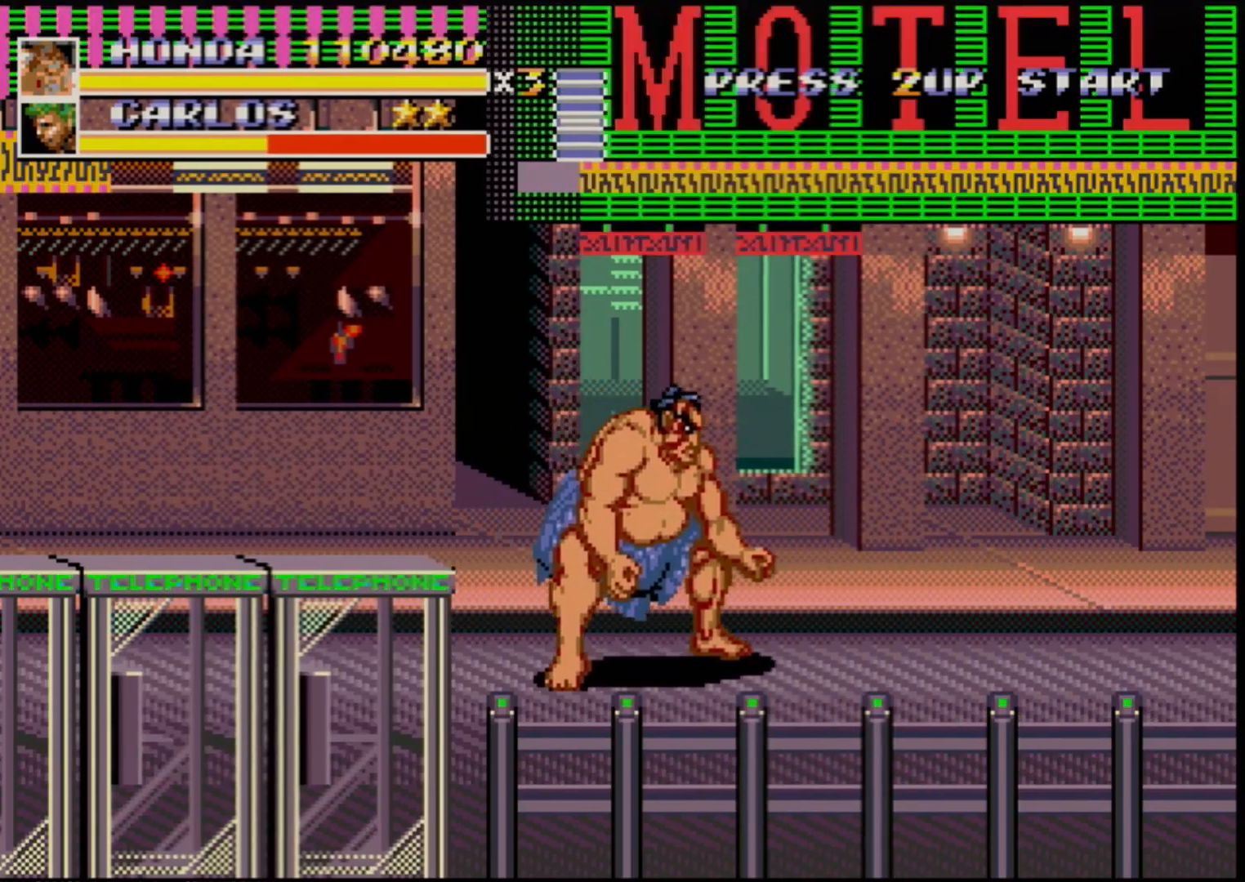
{"buttons": ["DPAD_RIGHT"], "events": [[267, "DPAD_DOWN", "up"]]}
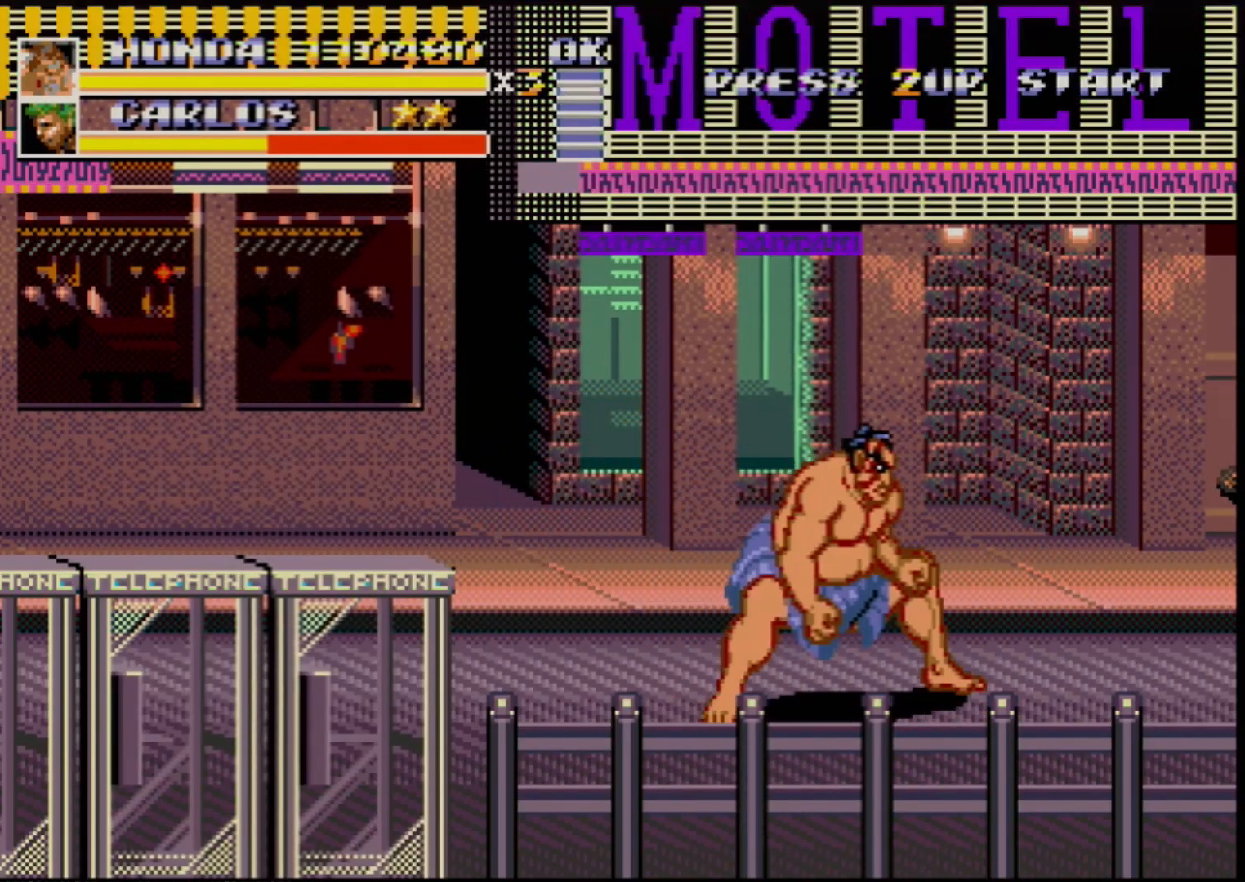
{"buttons": ["DPAD_UP", "DPAD_RIGHT"], "events": [[233, "DPAD_UP", "down"]]}
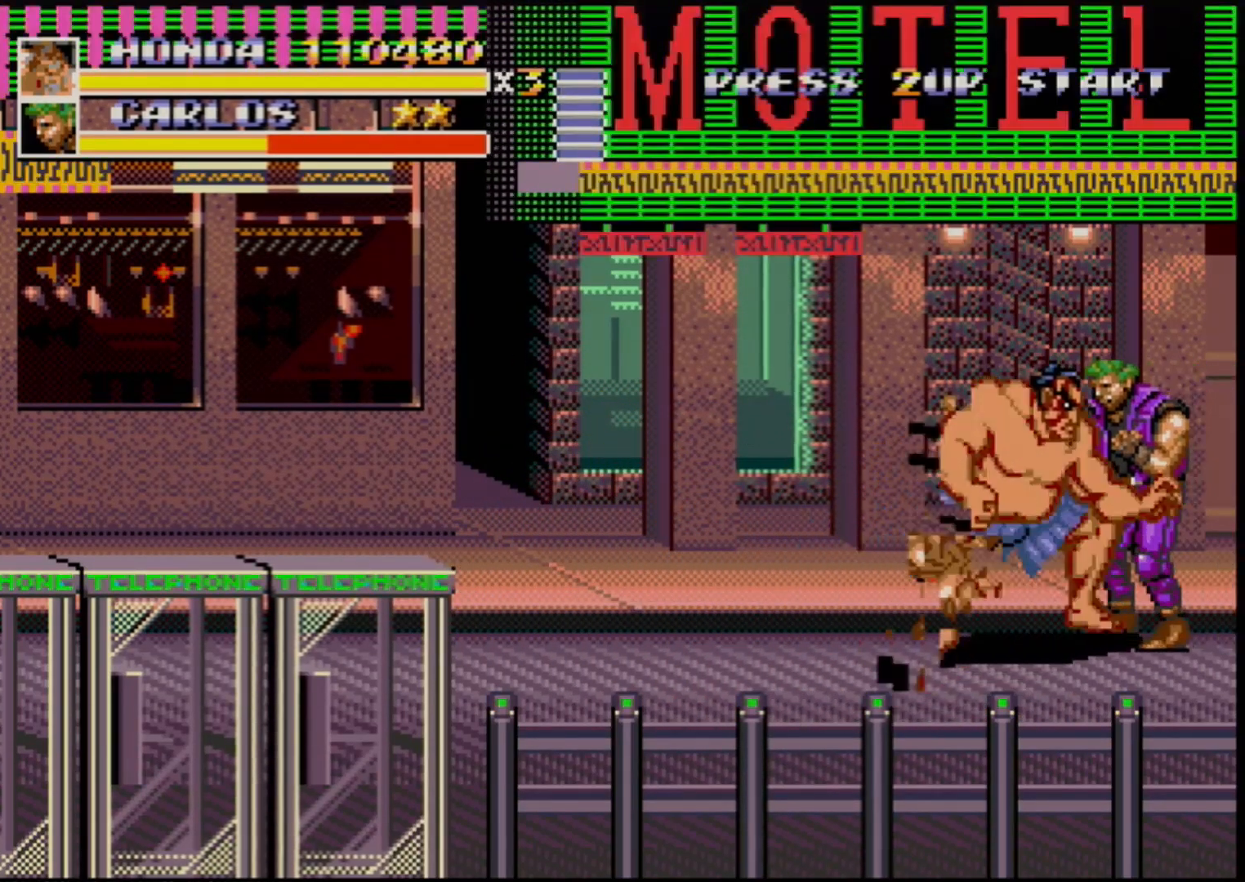
{"buttons": ["B", "DPAD_RIGHT"], "events": [[50, "B", "down"], [133, "B", "up"], [367, "DPAD_UP", "up"], [433, "B", "down"]]}
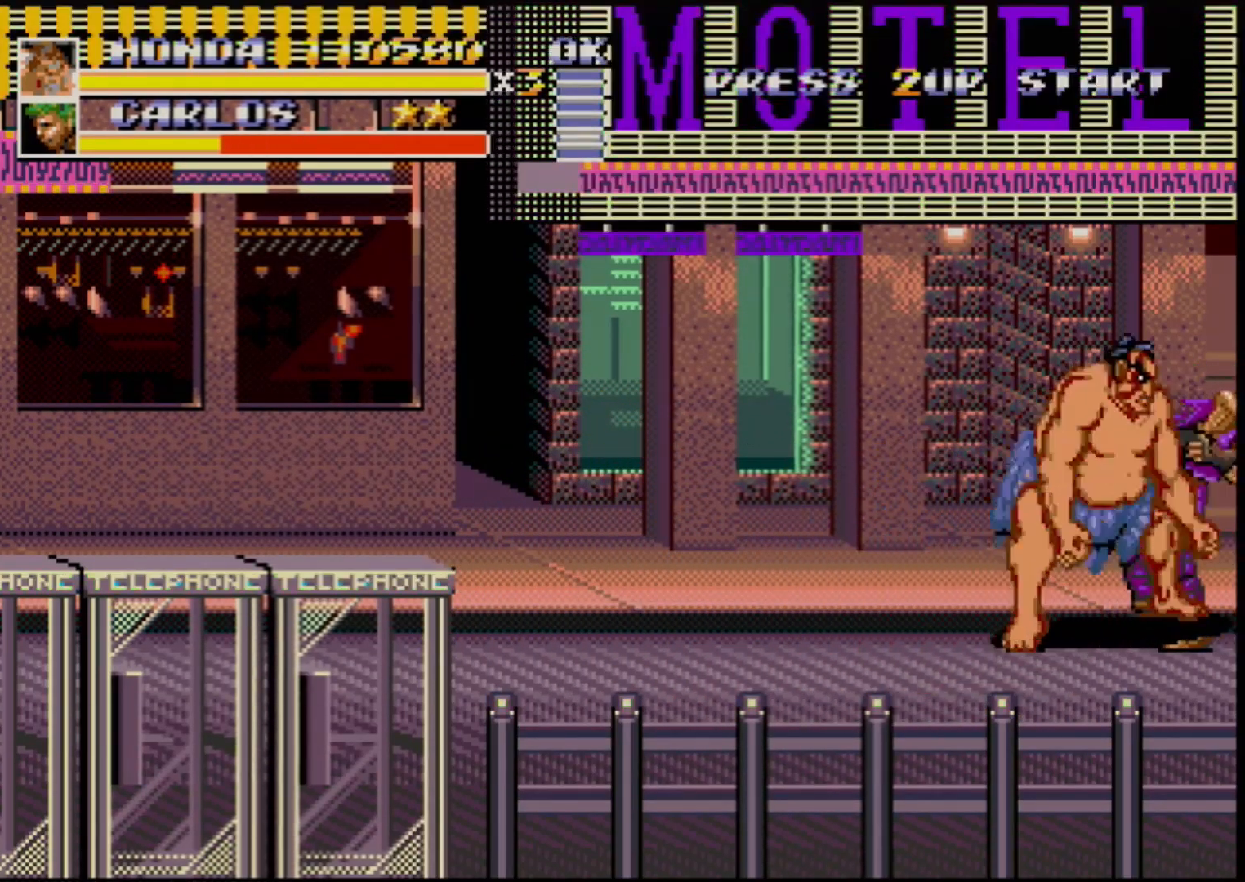
{"buttons": ["DPAD_RIGHT"], "events": [[100, "B", "up"], [233, "B", "down"], [400, "B", "up"]]}
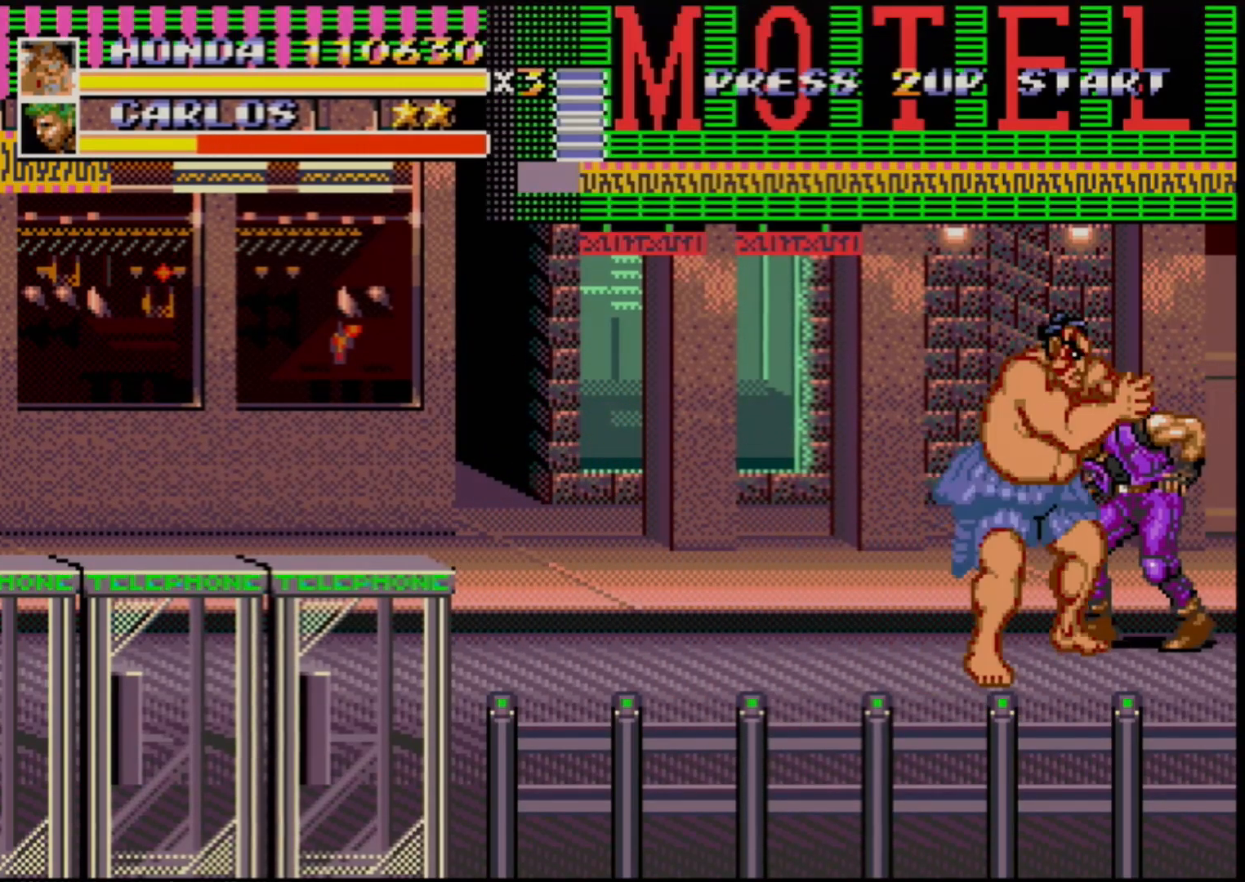
{"buttons": ["B", "DPAD_DOWN", "DPAD_LEFT"], "events": [[67, "B", "down"], [267, "B", "up"], [267, "DPAD_RIGHT", "up"], [300, "DPAD_LEFT", "down"], [317, "B", "down"], [400, "B", "up"], [433, "B", "down"], [467, "DPAD_DOWN", "down"]]}
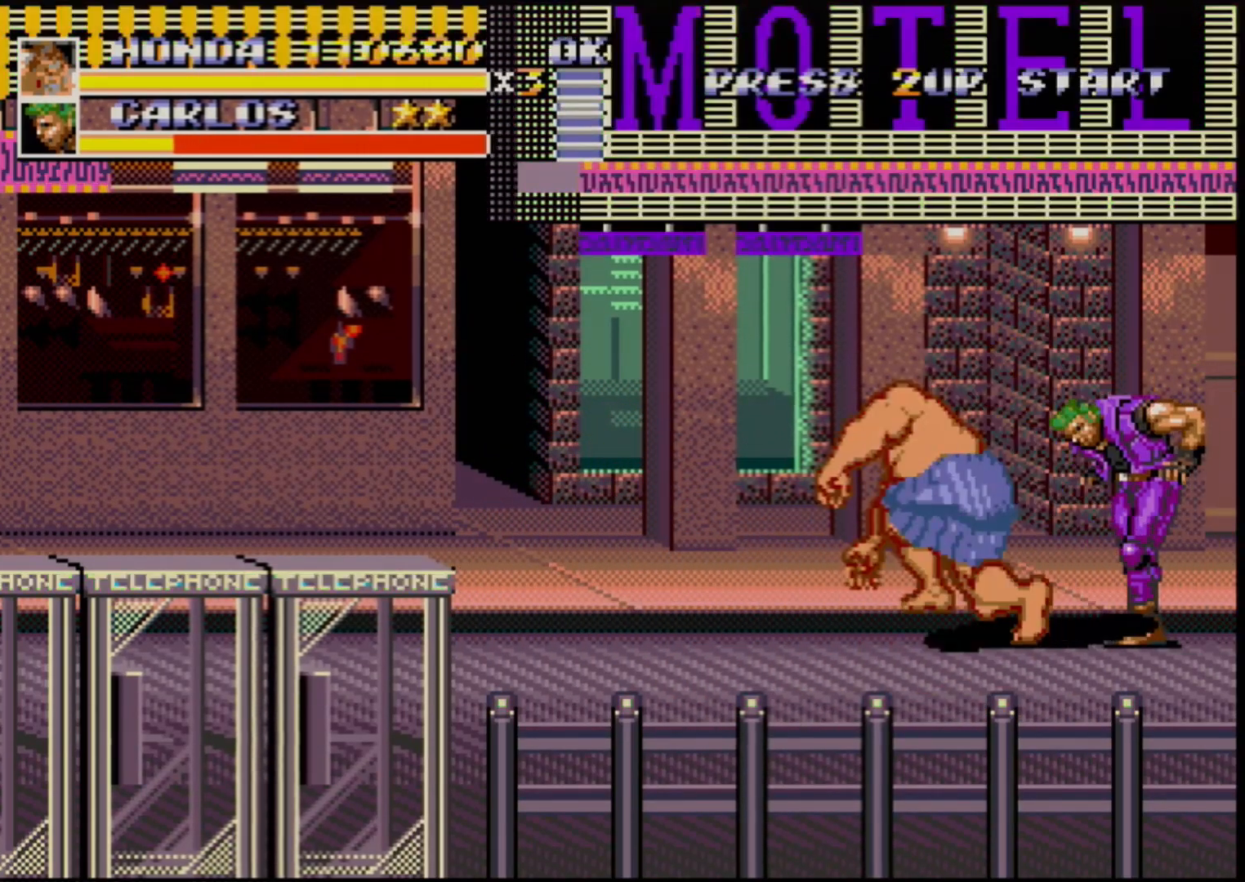
{"buttons": ["DPAD_DOWN", "DPAD_LEFT"], "events": [[17, "DPAD_DOWN", "up"], [33, "B", "up"], [83, "DPAD_LEFT", "up"], [483, "DPAD_DOWN", "down"], [500, "DPAD_LEFT", "down"]]}
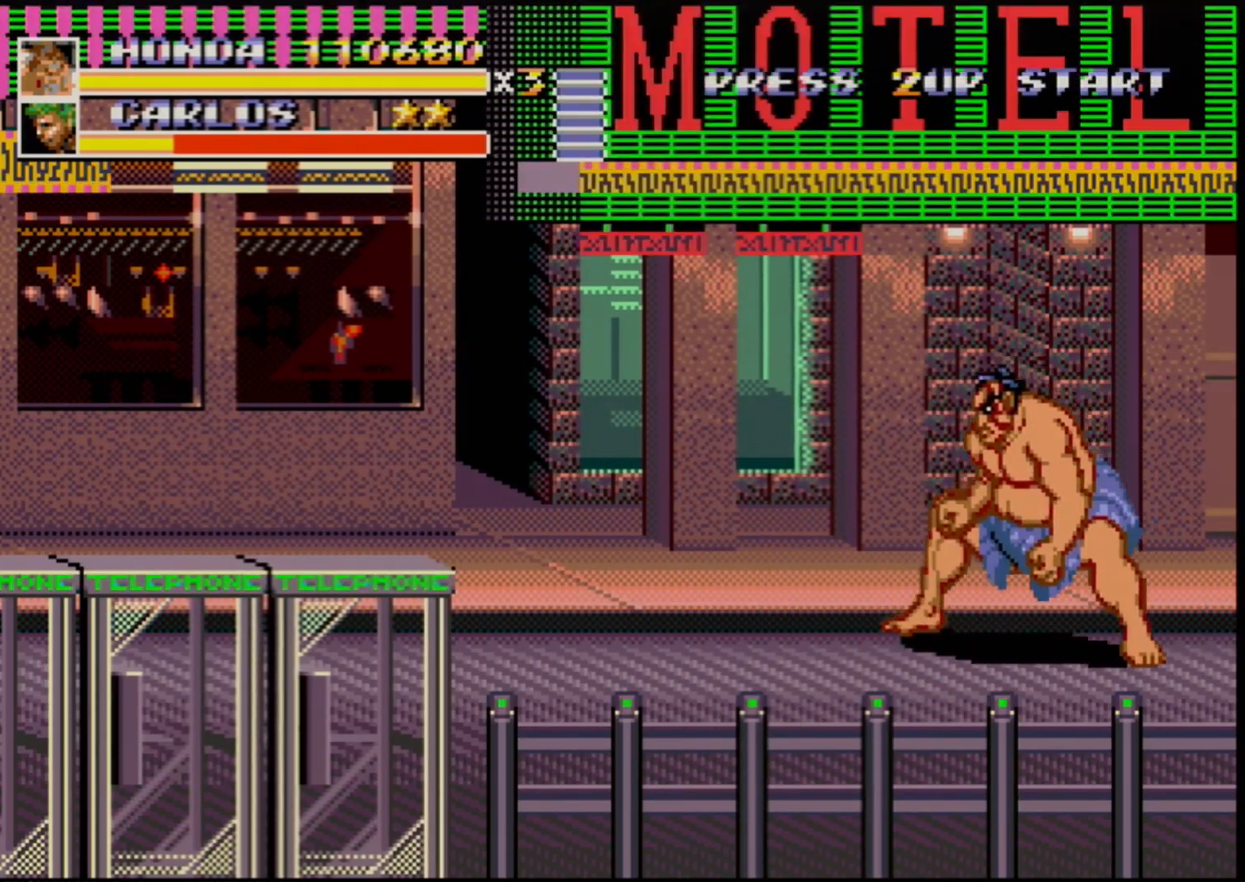
{"buttons": ["DPAD_DOWN", "DPAD_RIGHT"], "events": [[383, "DPAD_LEFT", "up"], [417, "DPAD_RIGHT", "down"]]}
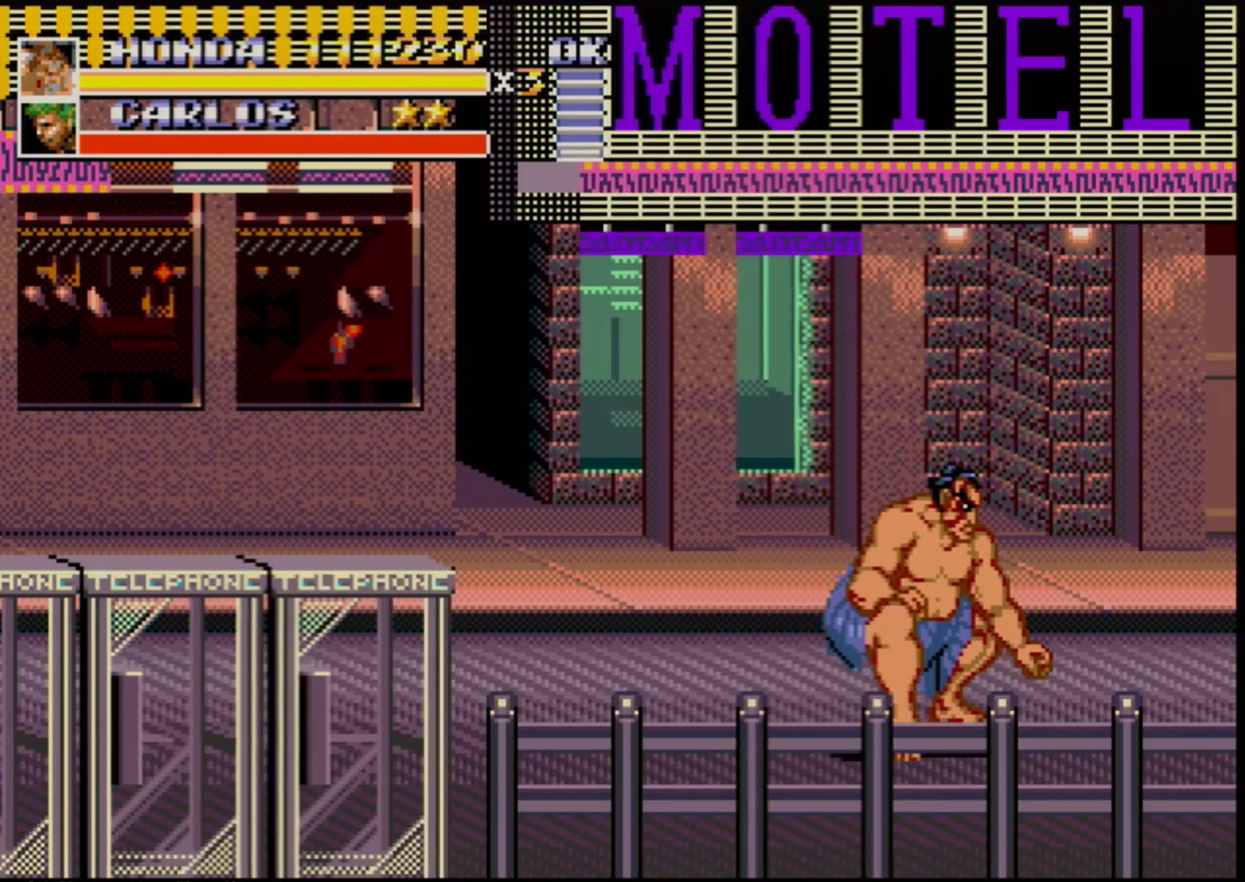
{"buttons": [], "events": [[117, "DPAD_DOWN", "up"], [133, "DPAD_RIGHT", "up"]]}
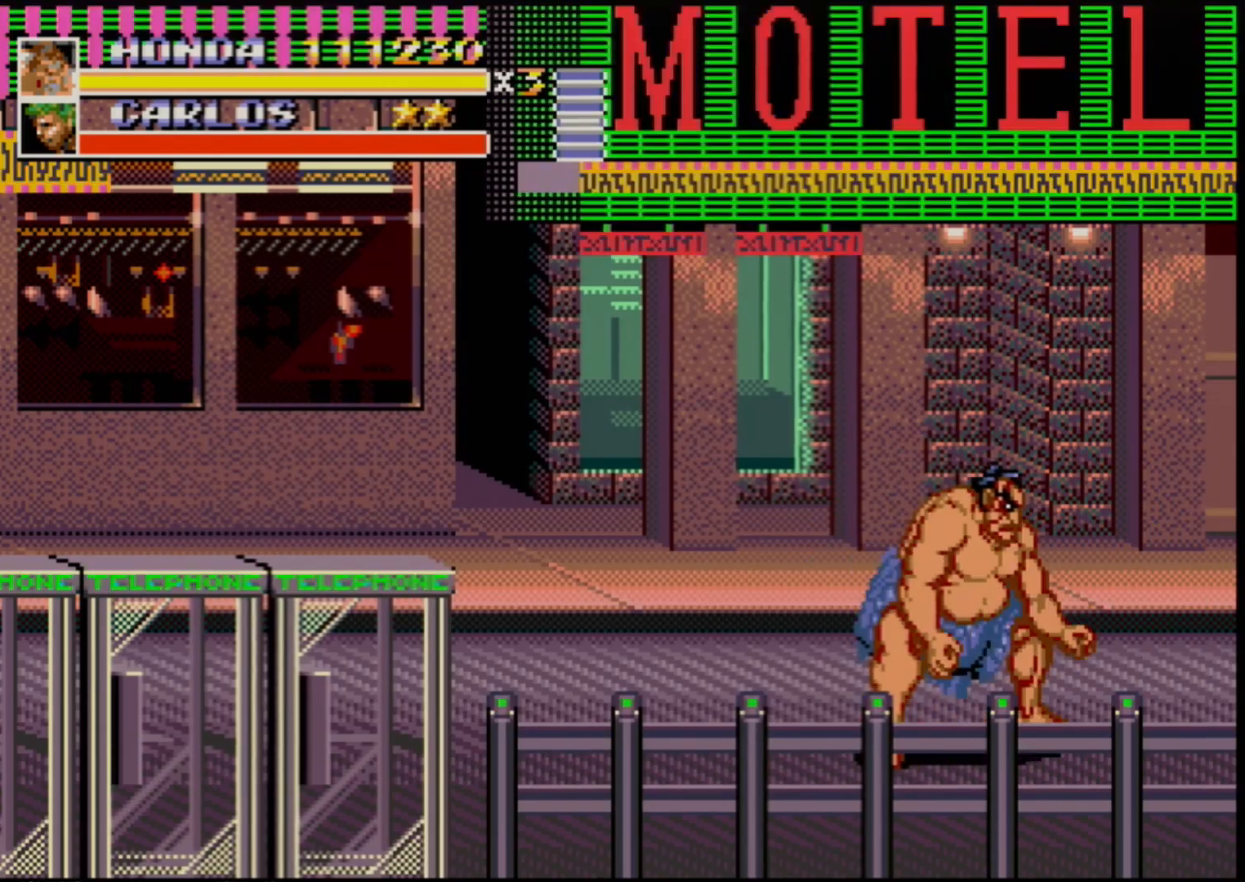
{"buttons": ["DPAD_UP", "DPAD_RIGHT"], "events": [[83, "DPAD_RIGHT", "down"], [150, "DPAD_RIGHT", "up"], [233, "DPAD_RIGHT", "down"], [400, "DPAD_UP", "down"]]}
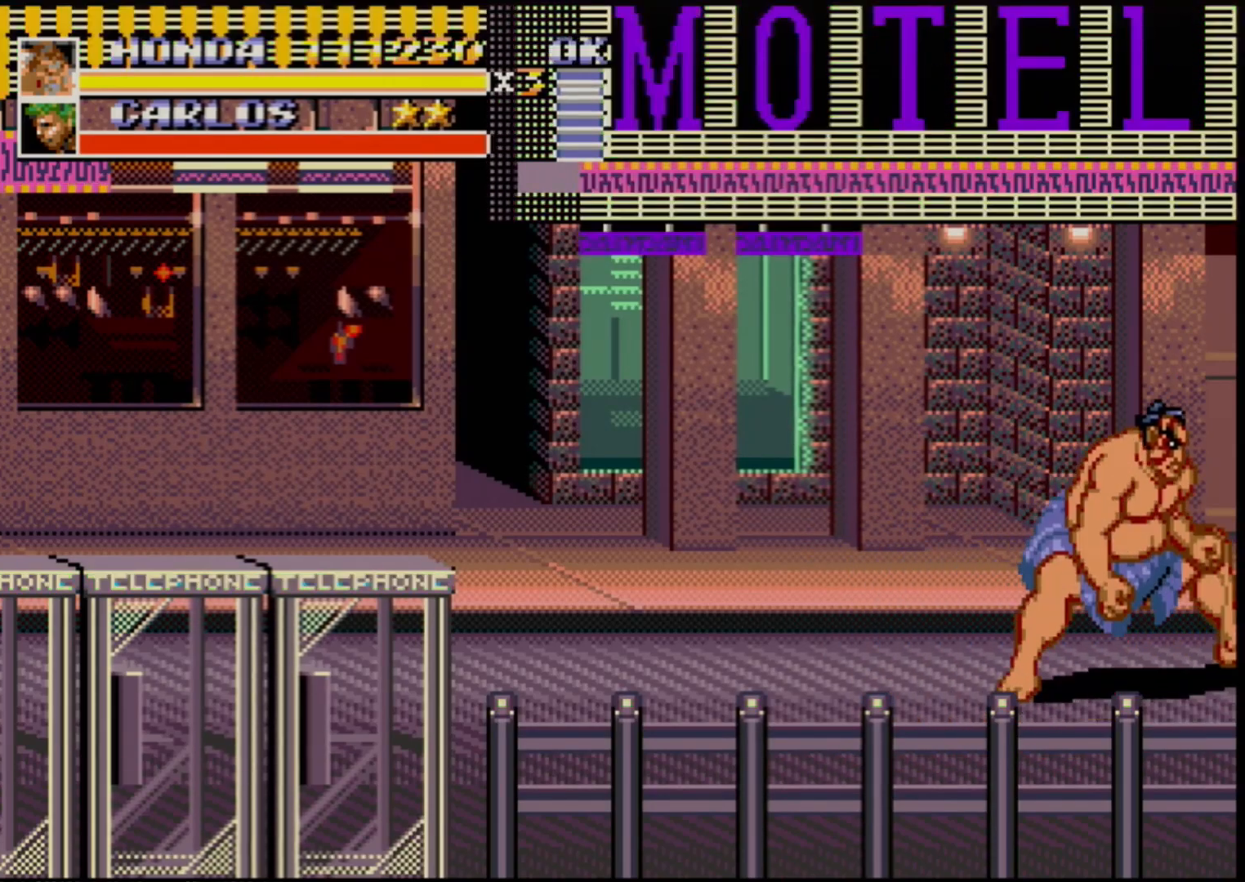
{"buttons": ["DPAD_RIGHT"], "events": [[267, "DPAD_UP", "up"]]}
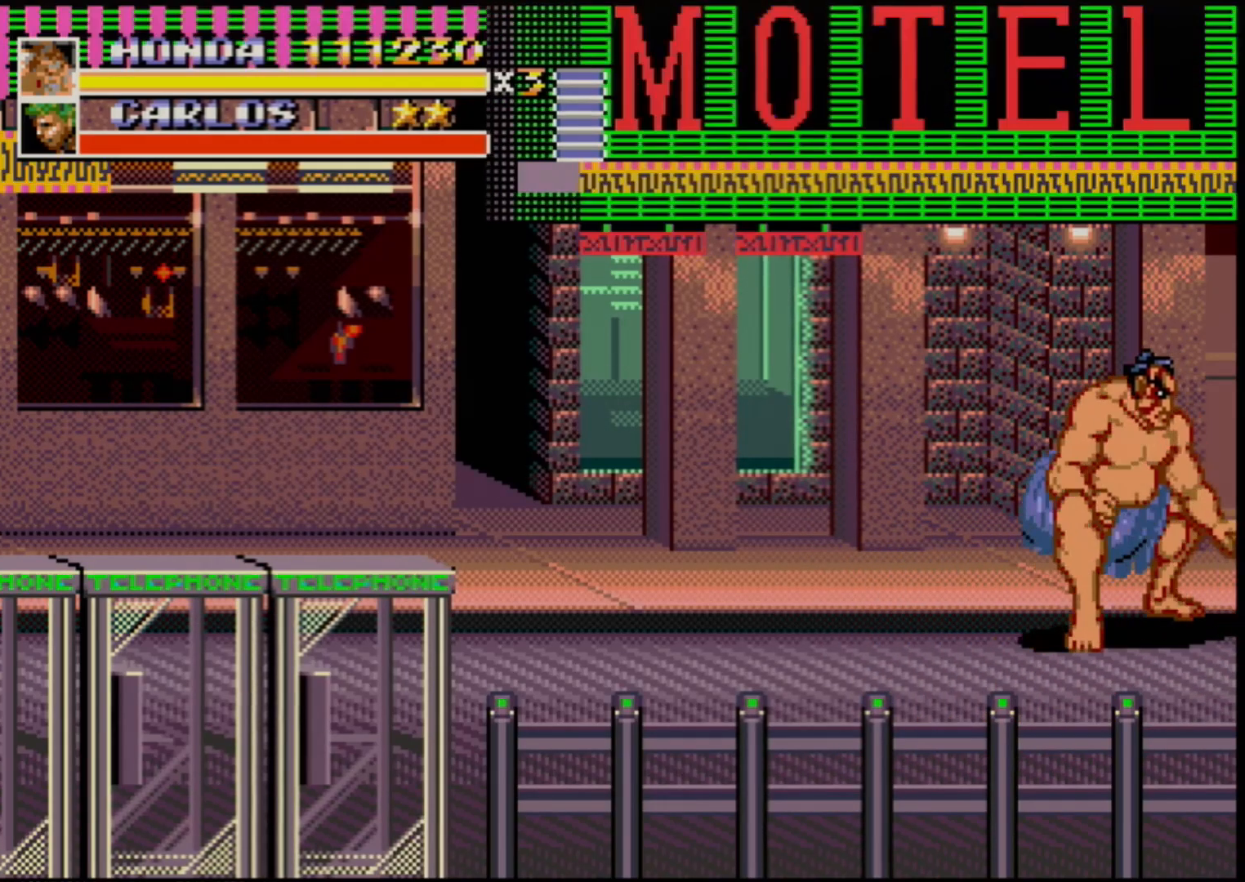
{"buttons": ["DPAD_RIGHT"], "events": []}
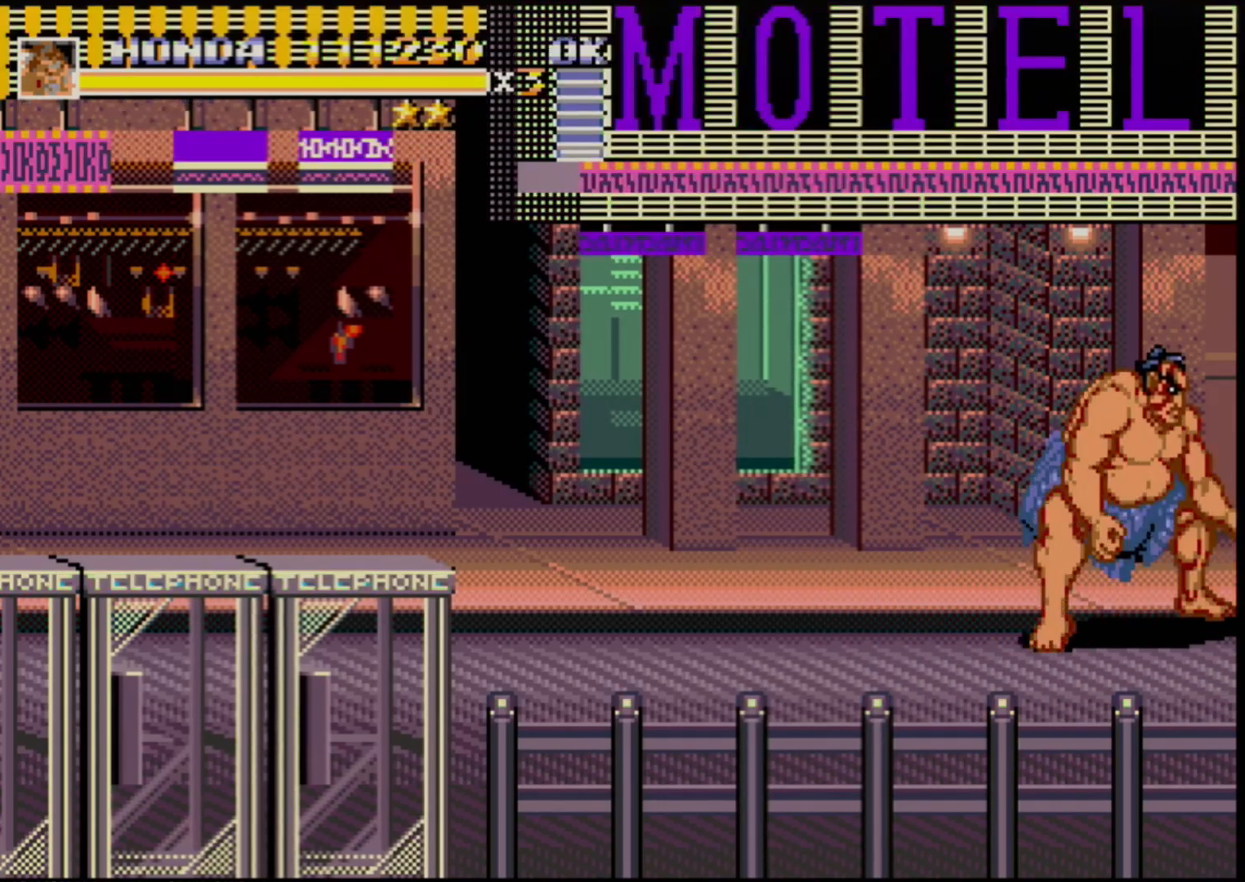
{"buttons": ["DPAD_RIGHT"], "events": []}
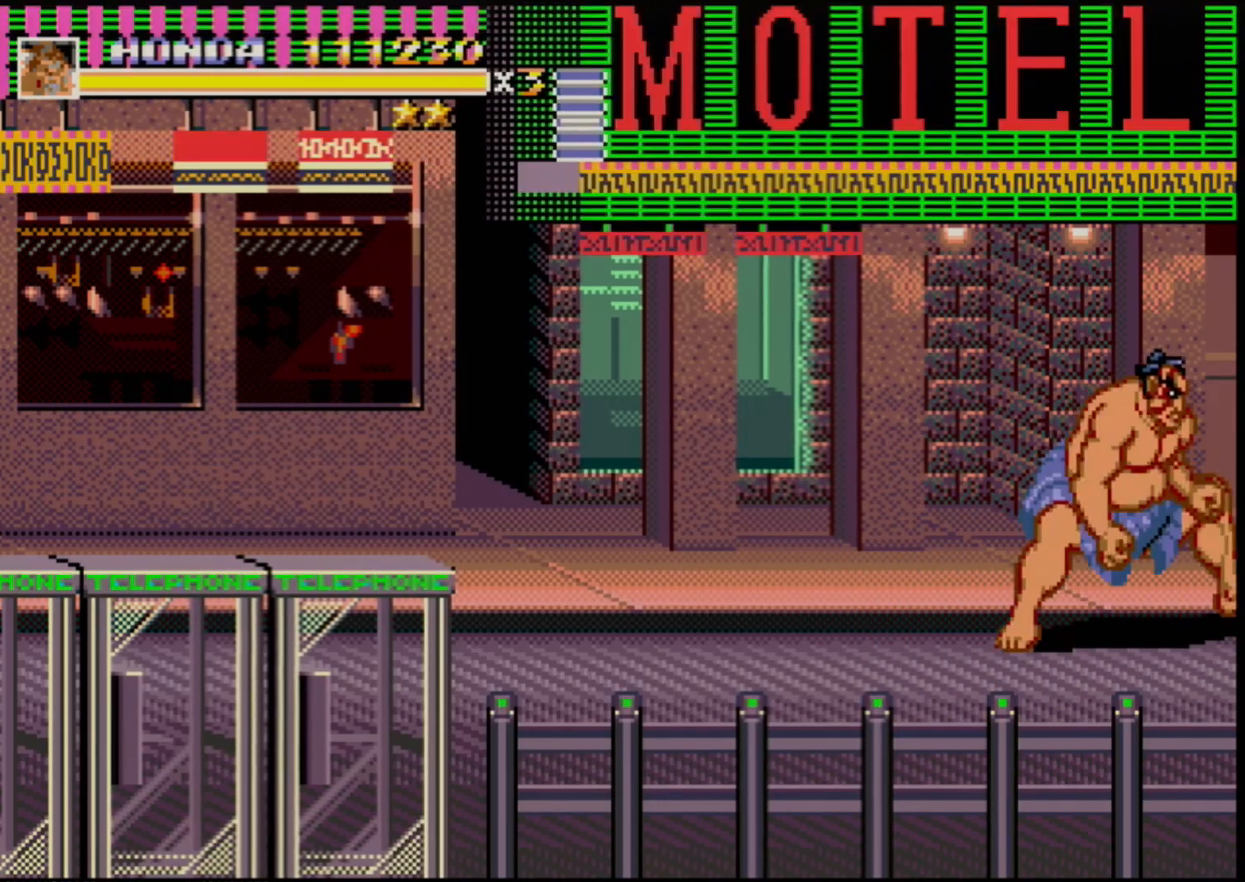
{"buttons": ["DPAD_RIGHT"], "events": []}
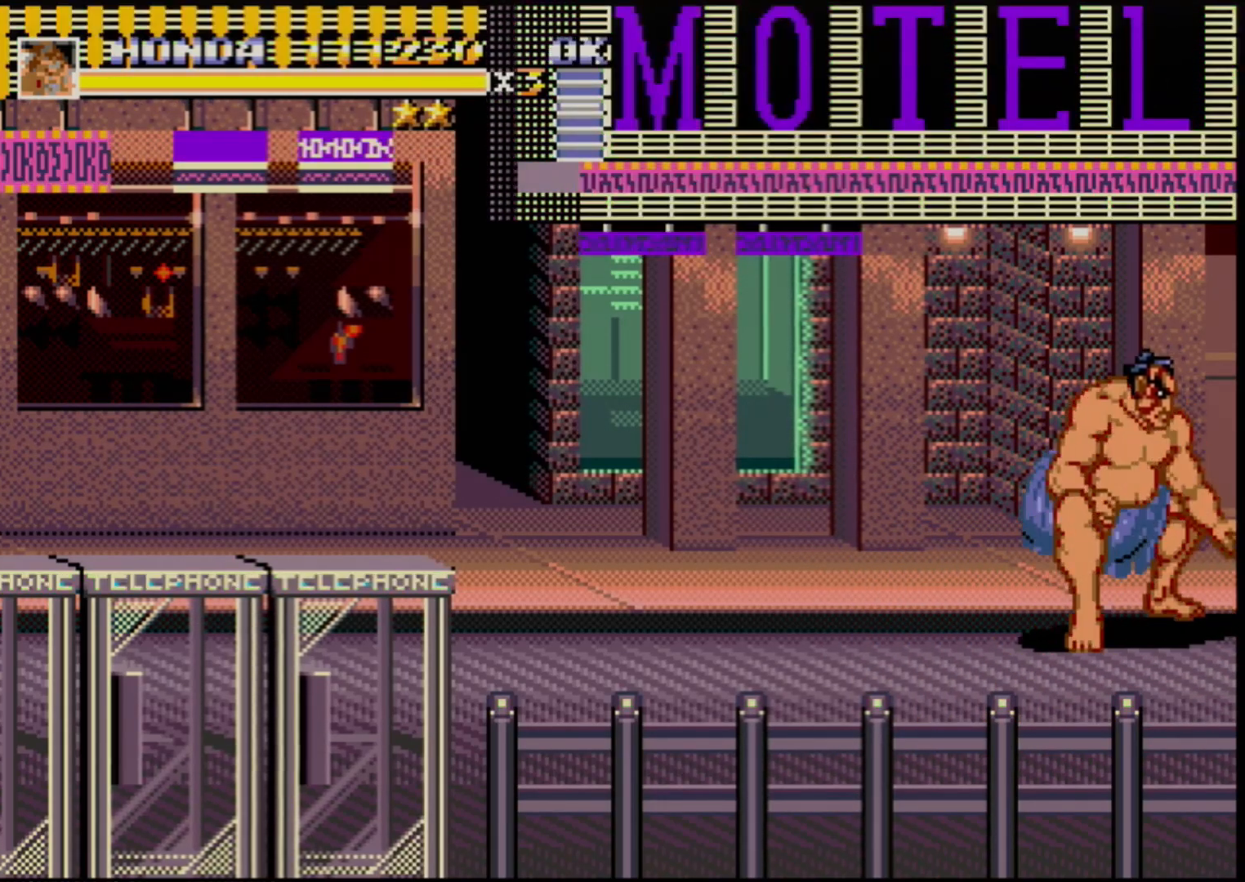
{"buttons": ["DPAD_RIGHT"], "events": []}
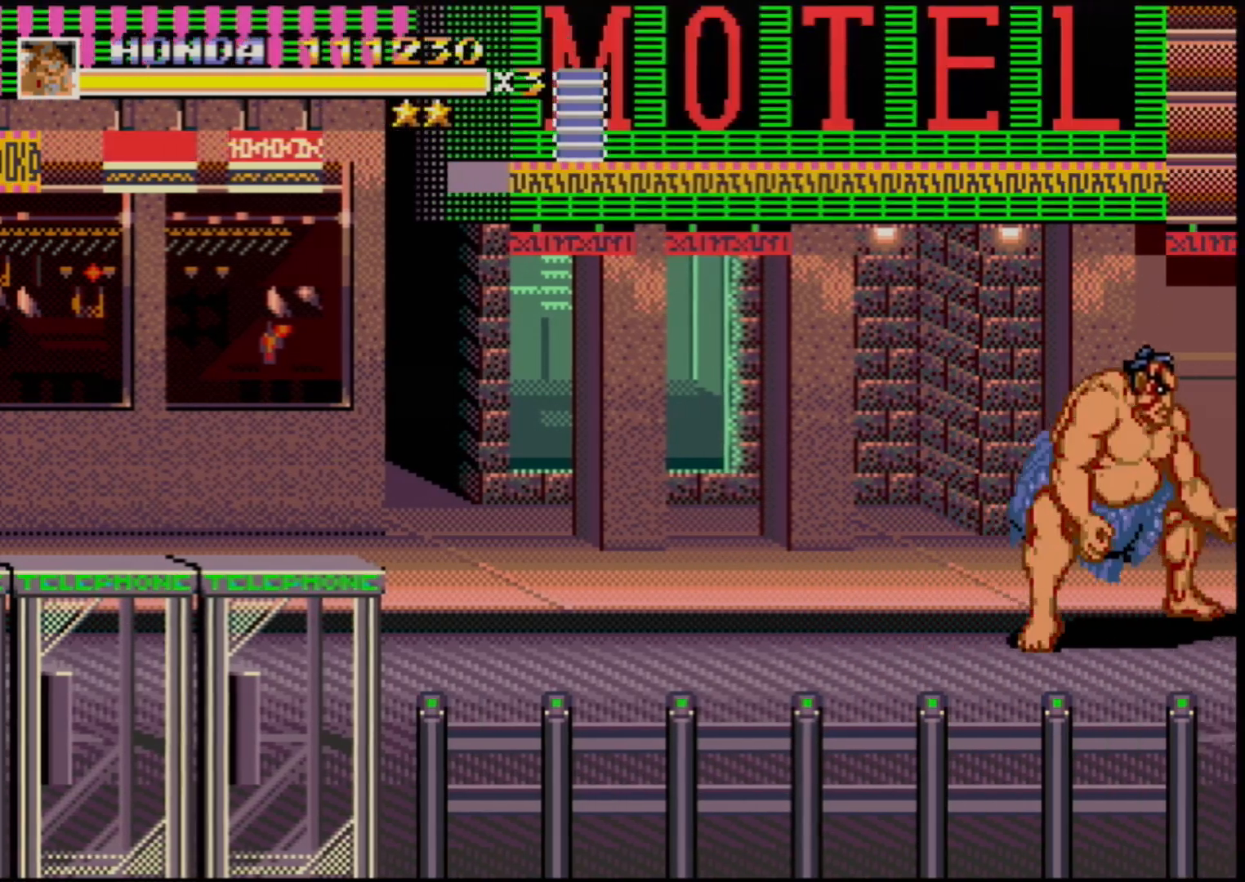
{"buttons": ["B", "DPAD_RIGHT"], "events": [[183, "C", "down"], [267, "C", "up"], [333, "B", "down"]]}
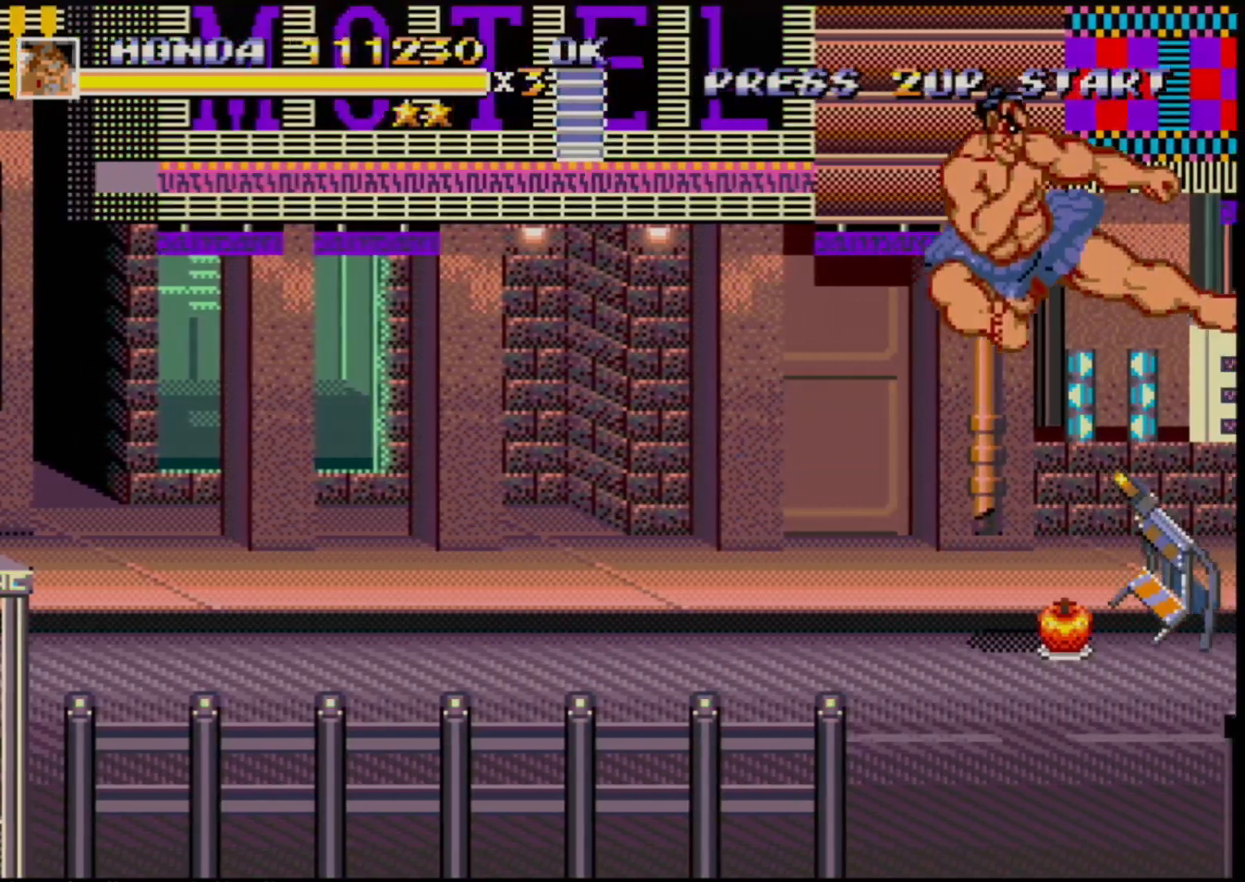
{"buttons": ["DPAD_DOWN", "DPAD_RIGHT"], "events": [[100, "B", "up"], [200, "DPAD_DOWN", "down"]]}
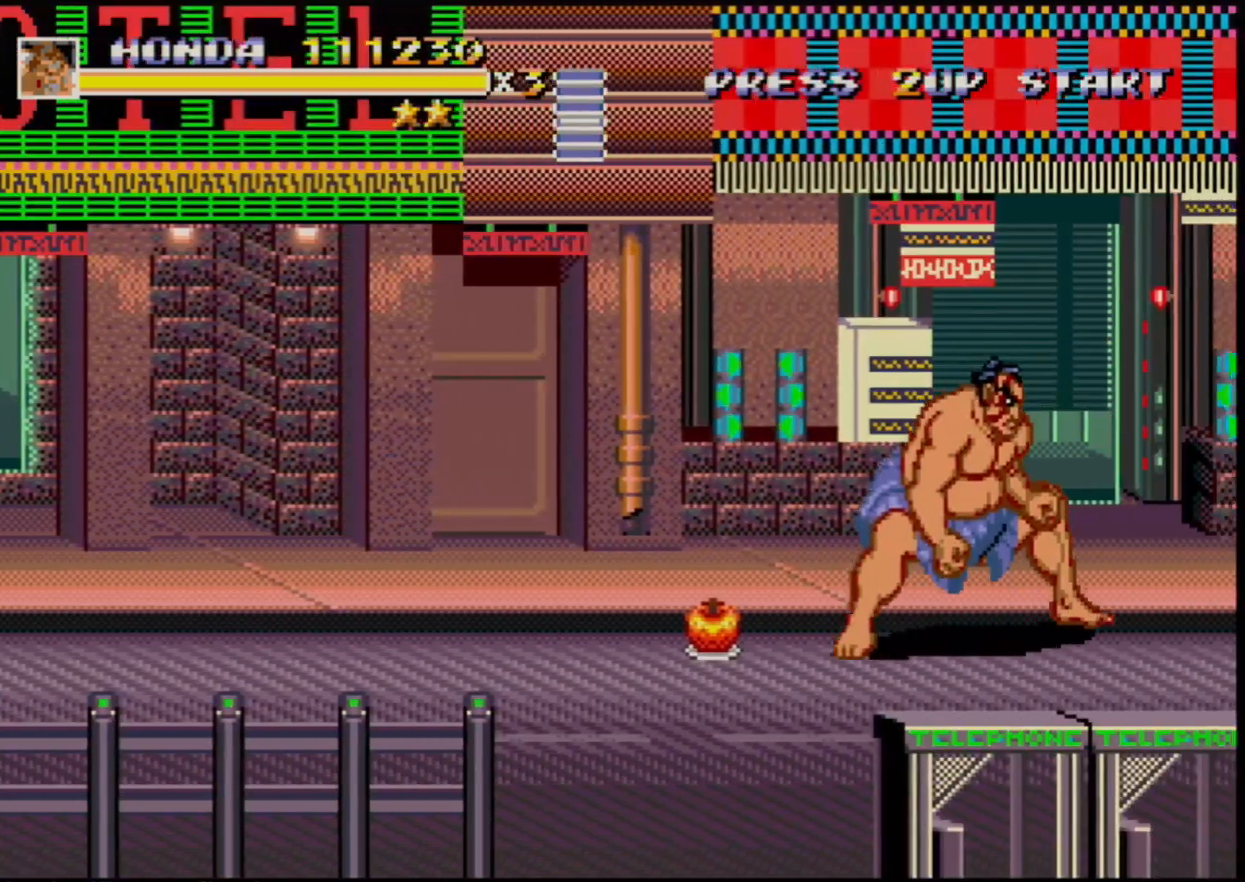
{"buttons": ["DPAD_DOWN", "DPAD_RIGHT"], "events": [[33, "DPAD_RIGHT", "up"], [233, "DPAD_RIGHT", "down"]]}
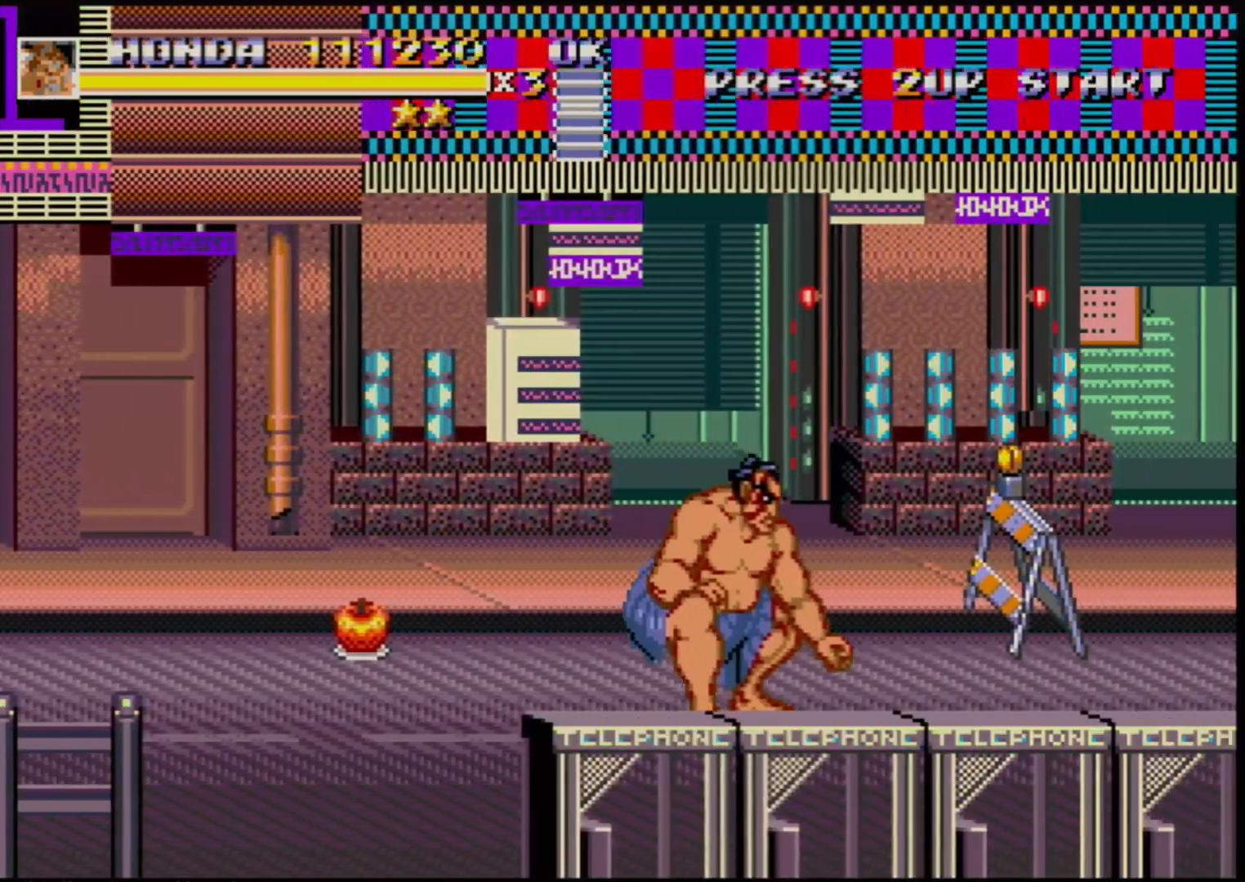
{"buttons": ["B", "DPAD_RIGHT"], "events": [[83, "DPAD_DOWN", "up"], [267, "C", "down"], [367, "C", "up"], [450, "B", "down"]]}
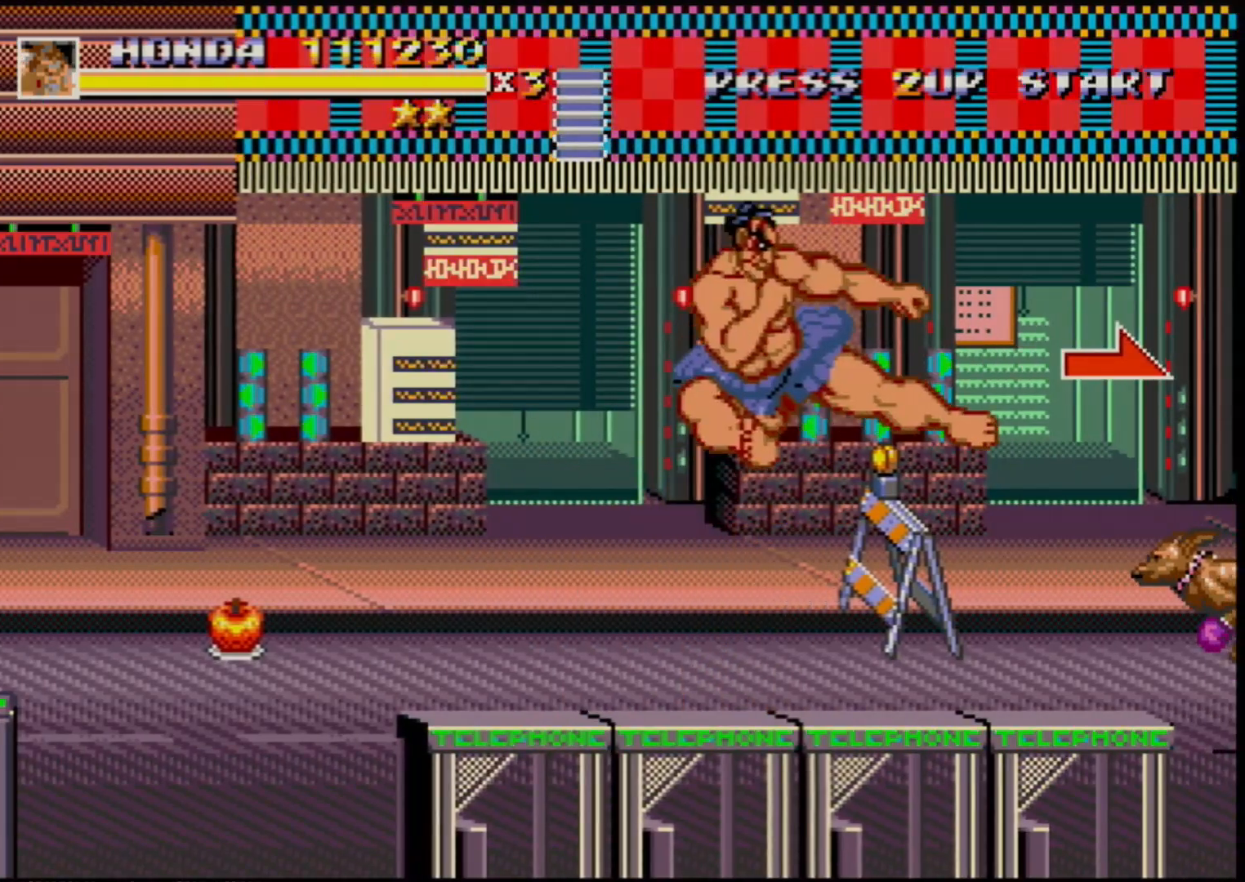
{"buttons": [], "events": [[33, "B", "up"], [183, "DPAD_RIGHT", "up"]]}
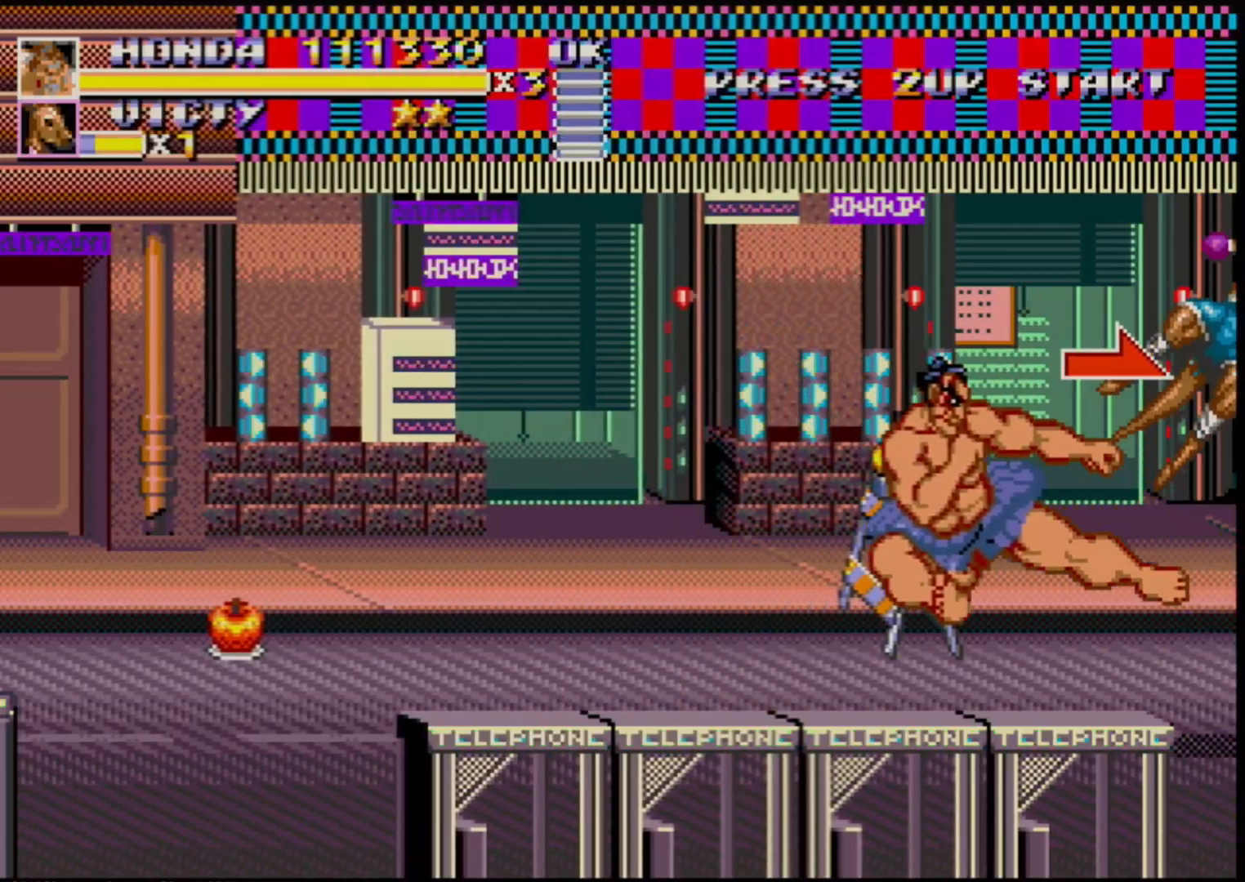
{"buttons": ["DPAD_UP", "DPAD_RIGHT"], "events": [[17, "DPAD_RIGHT", "down"], [400, "DPAD_UP", "down"]]}
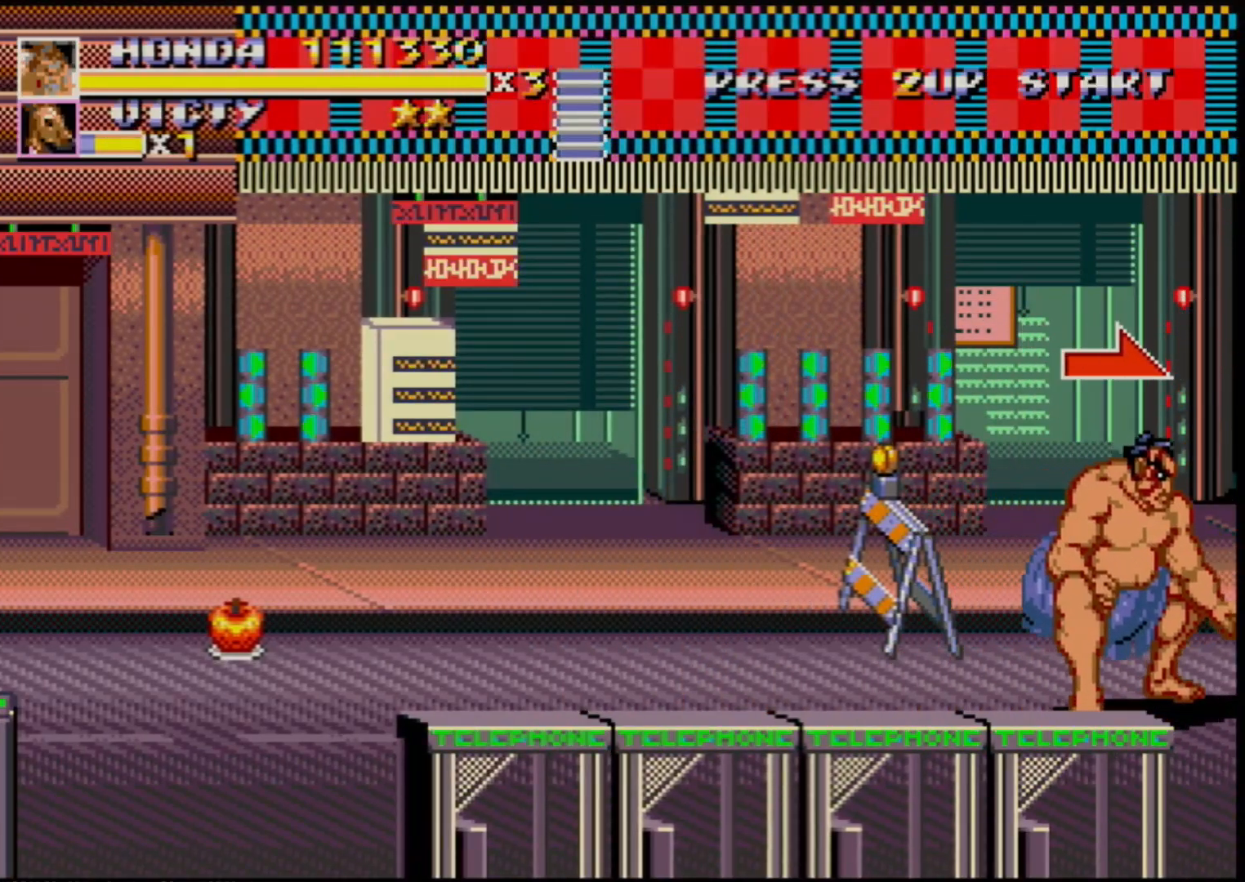
{"buttons": ["DPAD_RIGHT"], "events": [[17, "DPAD_UP", "up"]]}
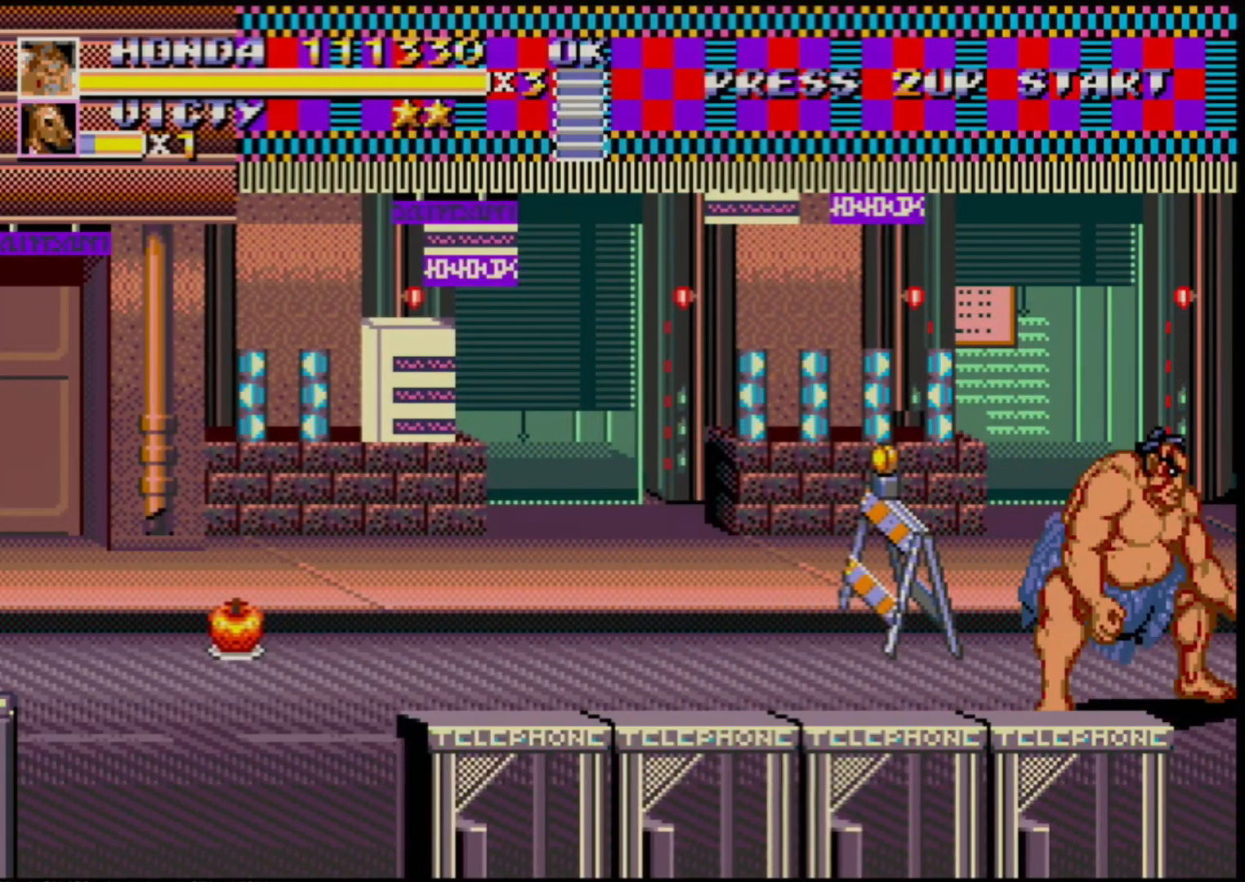
{"buttons": ["DPAD_RIGHT"], "events": []}
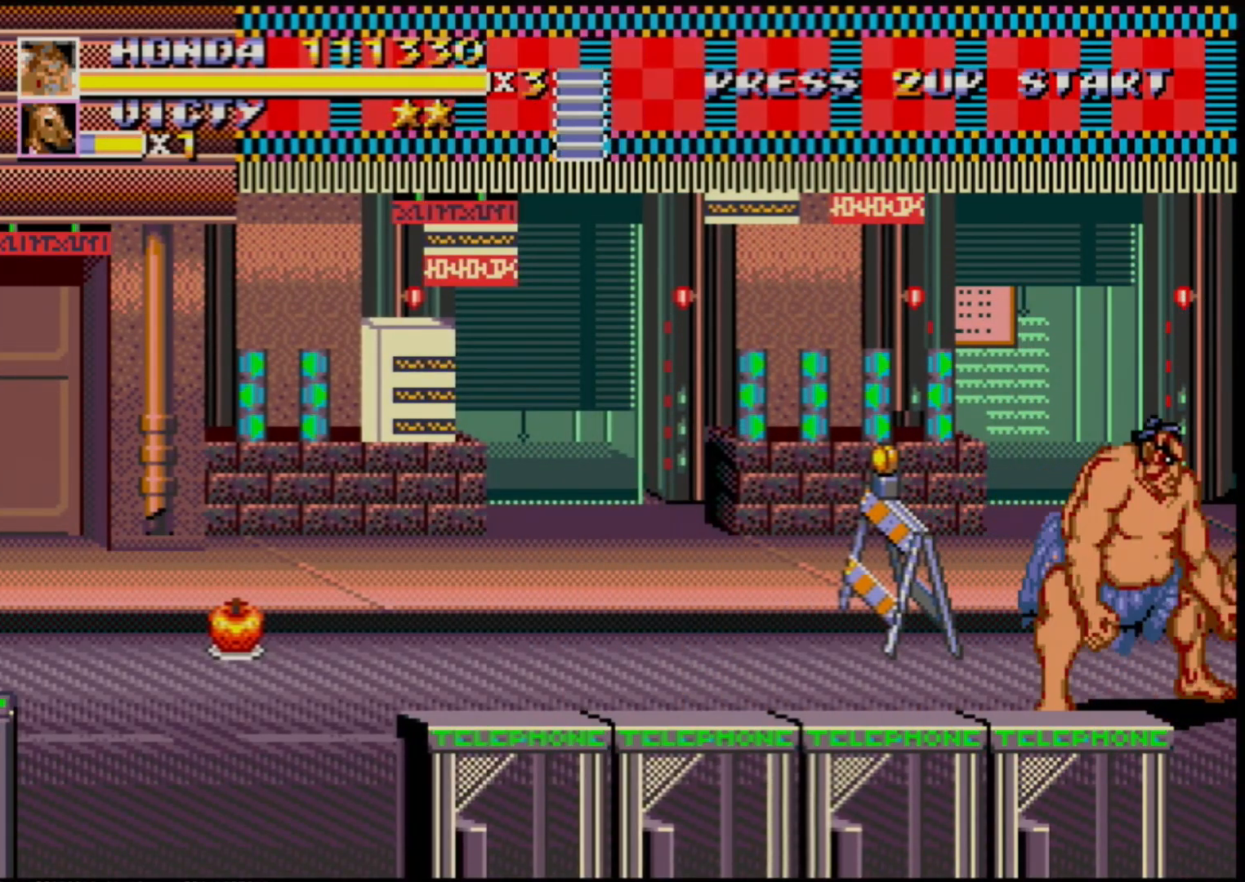
{"buttons": [], "events": [[17, "DPAD_RIGHT", "up"]]}